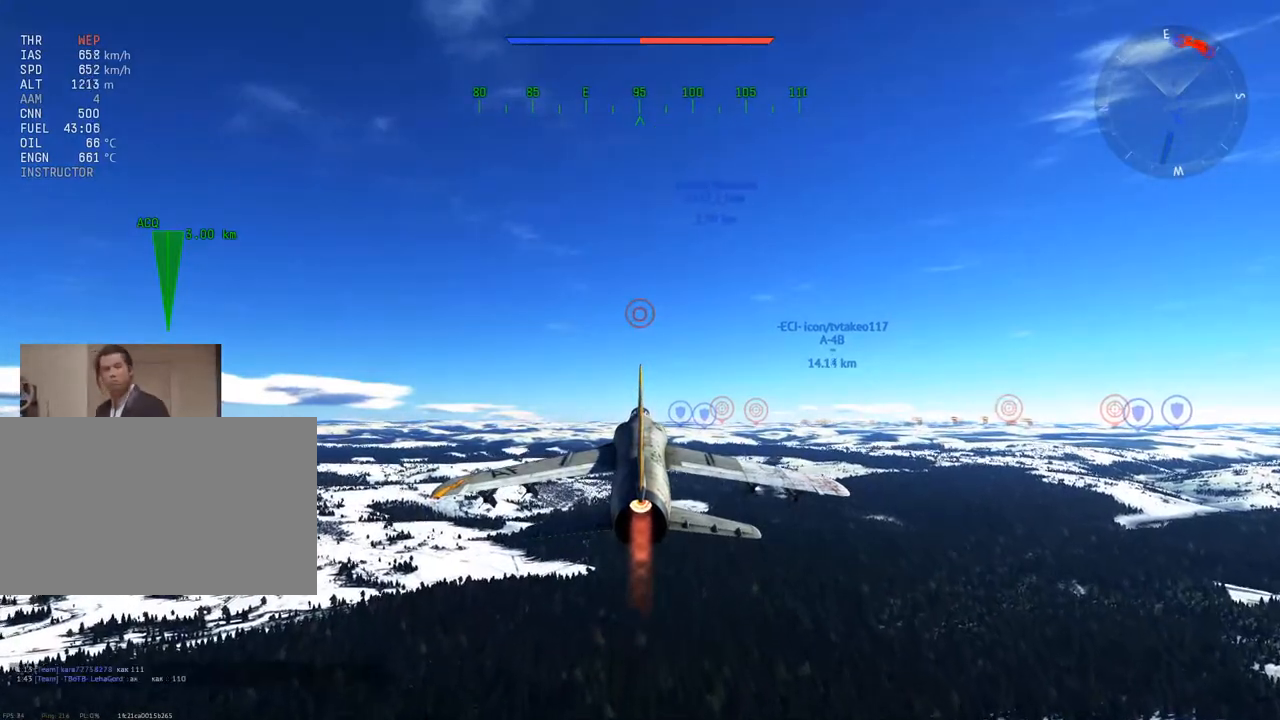
Gameplay with keyboard and mouse; each line is a JSON object with the keys and mouse buttons held at the frame after it. "events" lists presses ("down") and releases ("up") of "1", "2", "3", "4", "5", "a", "alt", "c", "caps_lock", "ctrl", "d", "e", "f", "g", "q", "r", "s", "shift", "space", "t", "tab", "v", "w", "x", "z", "mouse_left", "mouse_wheel" and "mouse_right" between this image and that frame as [ms after this image, input, new state], when the widget could be followed in between. "mouse_left", "mouse_wheel", "mouse_right" = the "left", "wheel", "right" buttons of the "mouse" list. No other keys are recorded. "wheel" means that the mouse wheel is clicked or scrolled. "mouse_move" is the direction in which the mouse moves at that frame (one of eight, or "still"), when it could be read.
{"keys": [], "mouse": [], "mouse_move": "up", "events": [[101, "mouse_left", "up"]]}
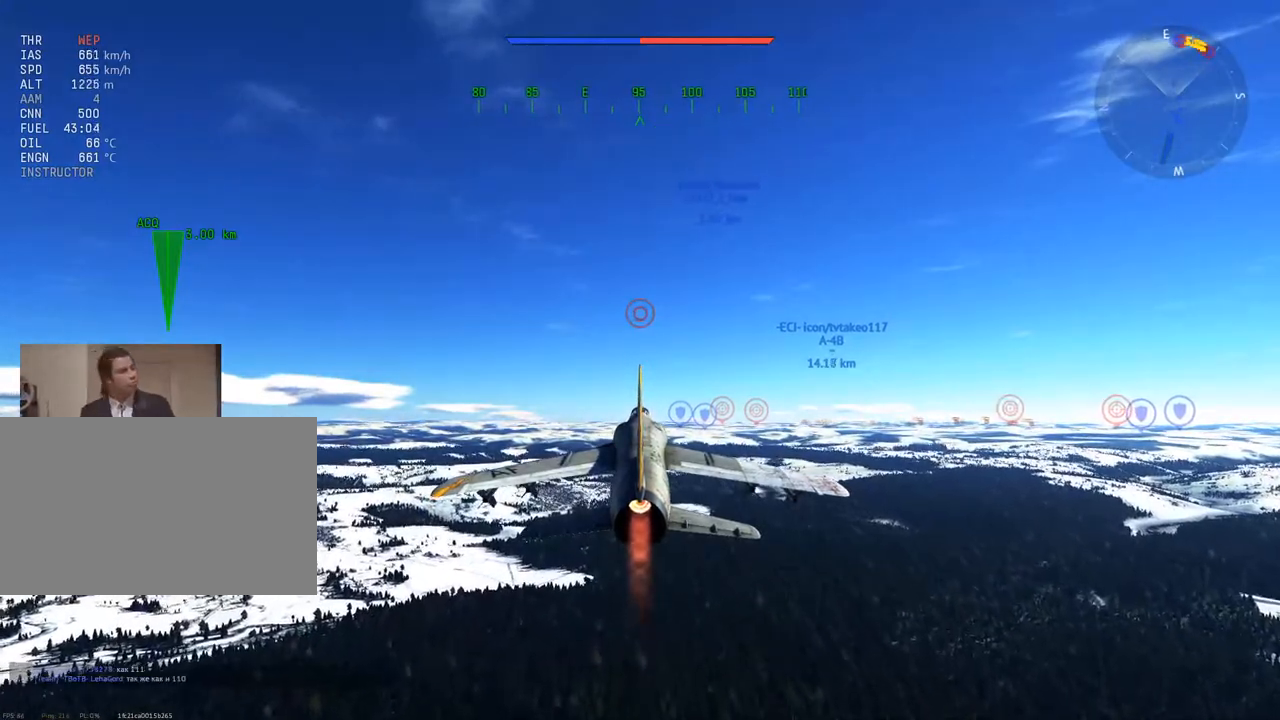
{"keys": [], "mouse": [], "mouse_move": "still", "events": [[84, "mouse_left", "down"], [217, "mouse_left", "up"]]}
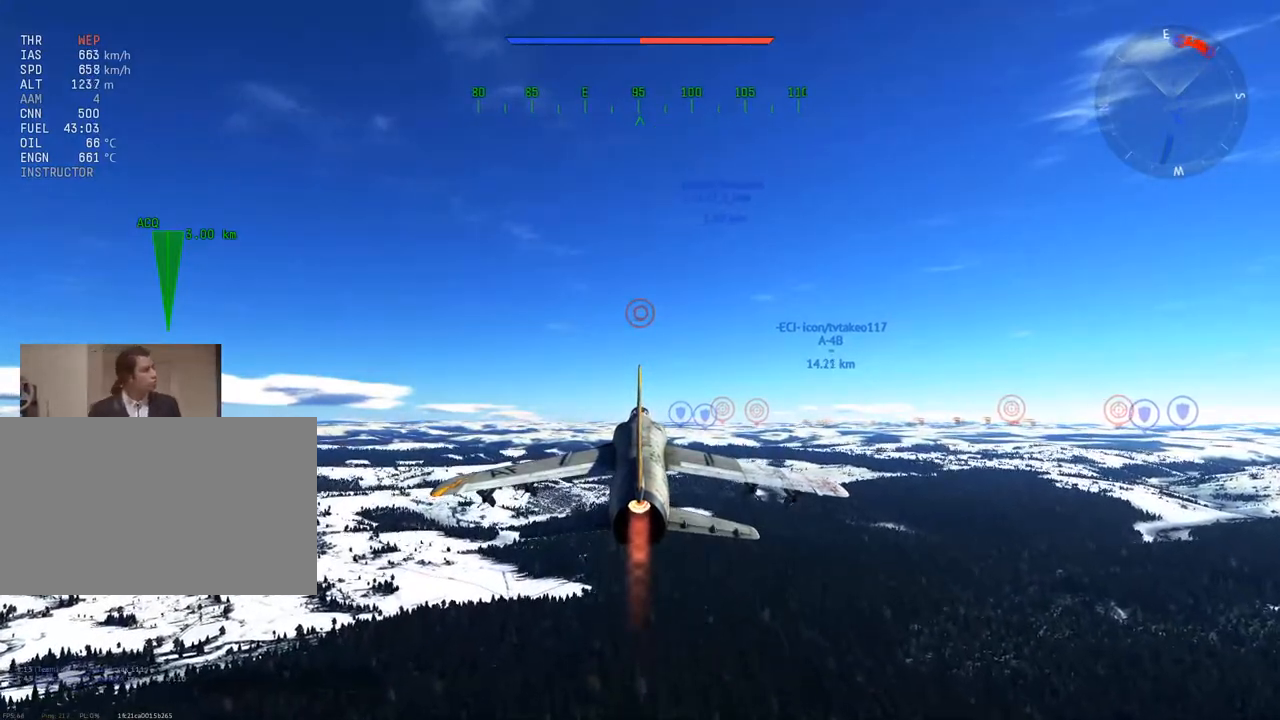
{"keys": [], "mouse": [], "mouse_move": "still", "events": [[133, "mouse_left", "down"], [233, "mouse_left", "up"], [333, "mouse_left", "down"], [417, "mouse_left", "up"]]}
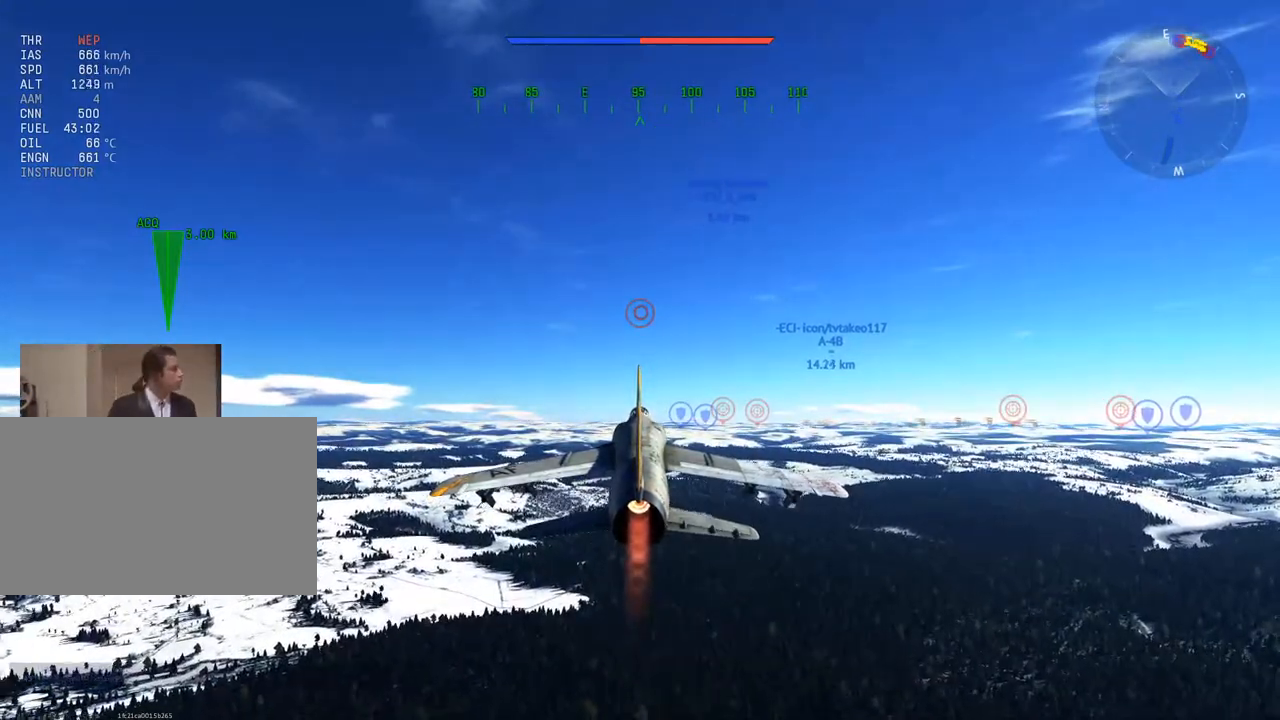
{"keys": [], "mouse": [], "mouse_move": "up-left", "events": []}
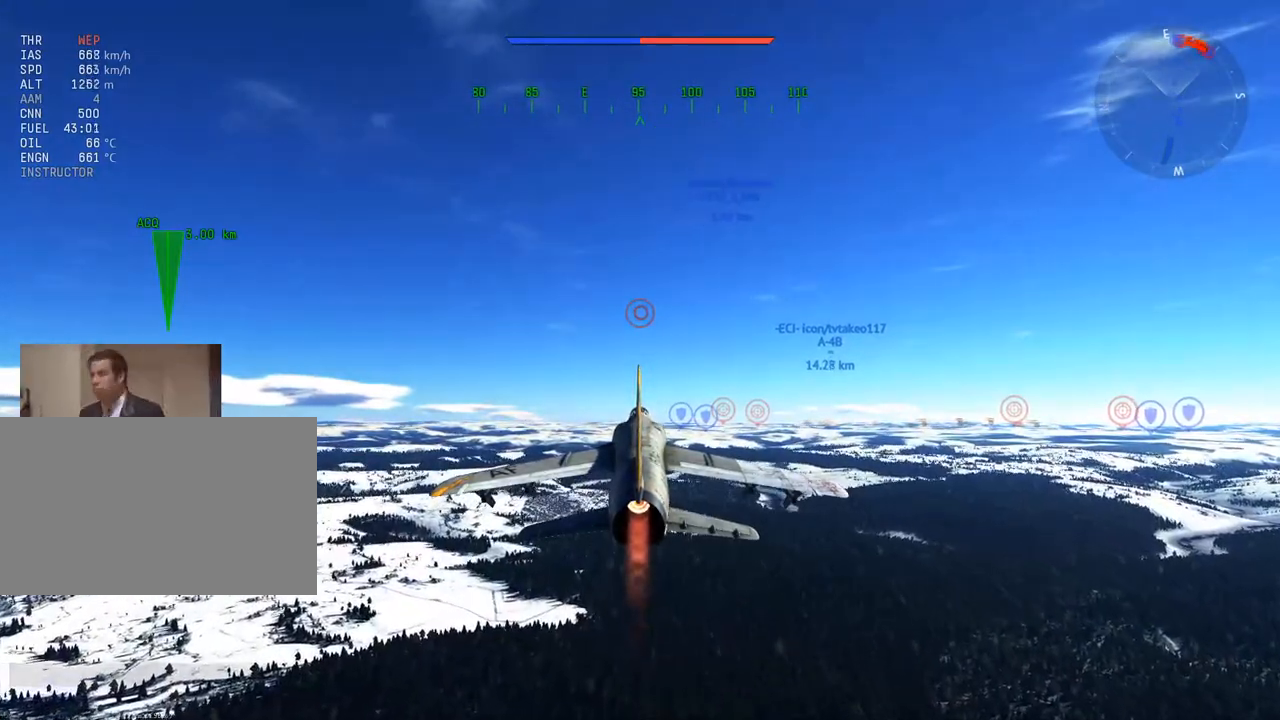
{"keys": [], "mouse": [], "mouse_move": "still", "events": [[400, "mouse_left", "down"], [500, "mouse_left", "up"]]}
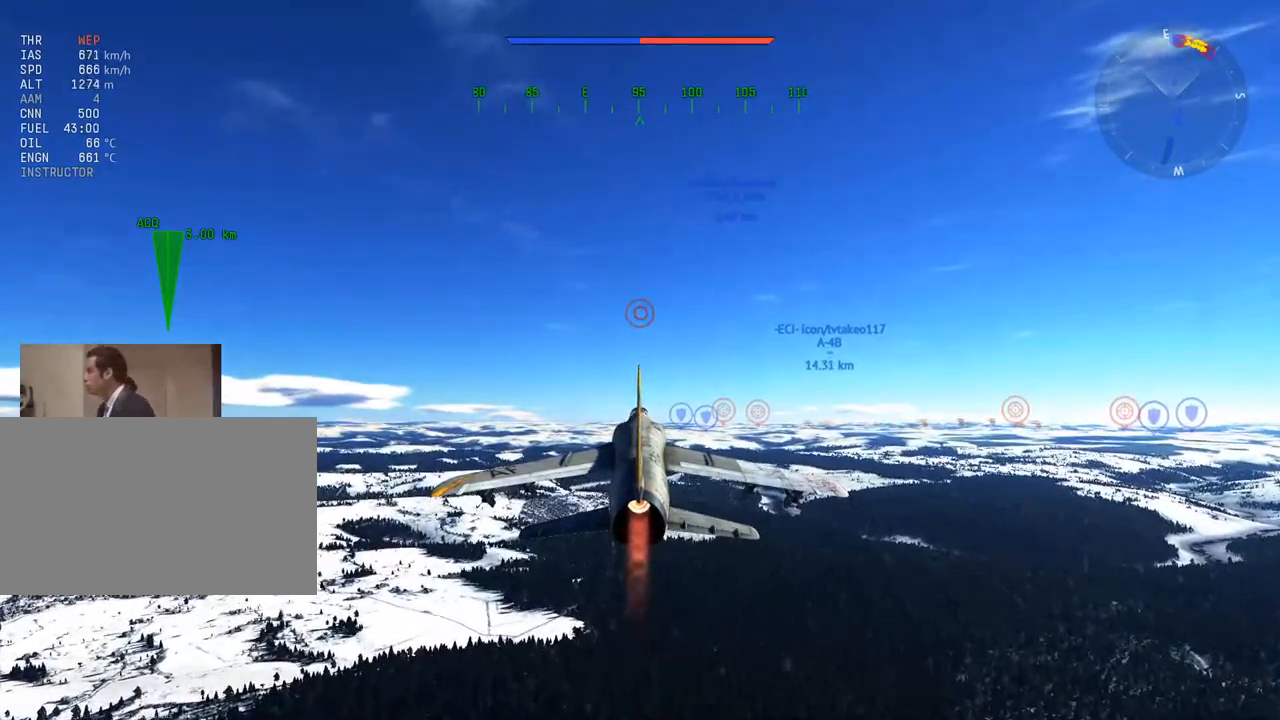
{"keys": [], "mouse": [], "mouse_move": "still", "events": []}
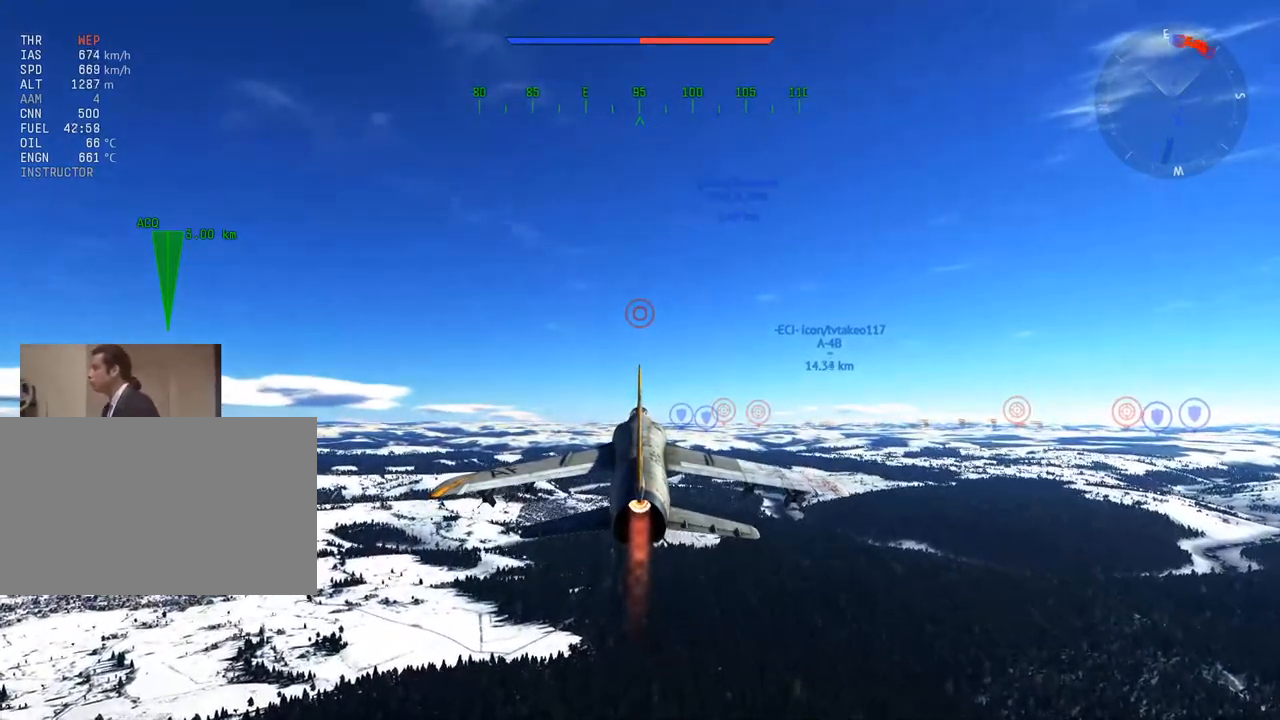
{"keys": [], "mouse": [], "mouse_move": "still", "events": []}
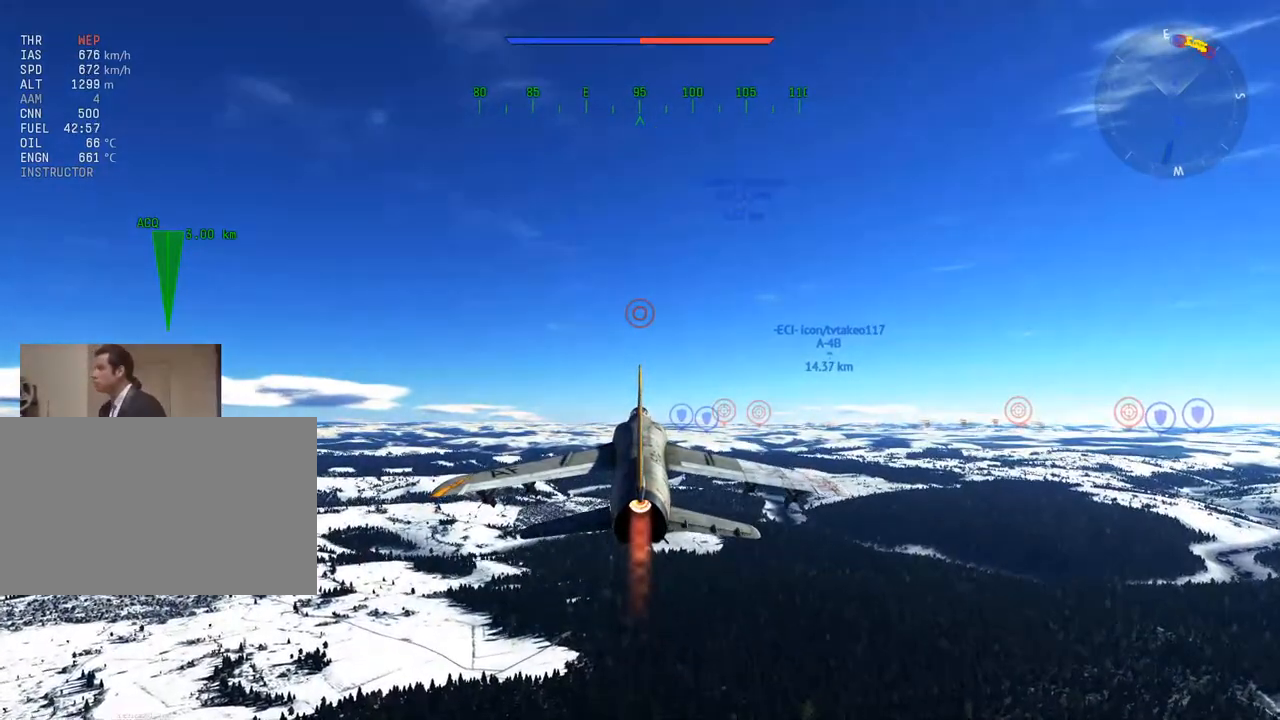
{"keys": [], "mouse": [], "mouse_move": "still", "events": [[217, "mouse_left", "down"], [301, "mouse_left", "up"], [351, "mouse_left", "down"], [451, "mouse_left", "up"]]}
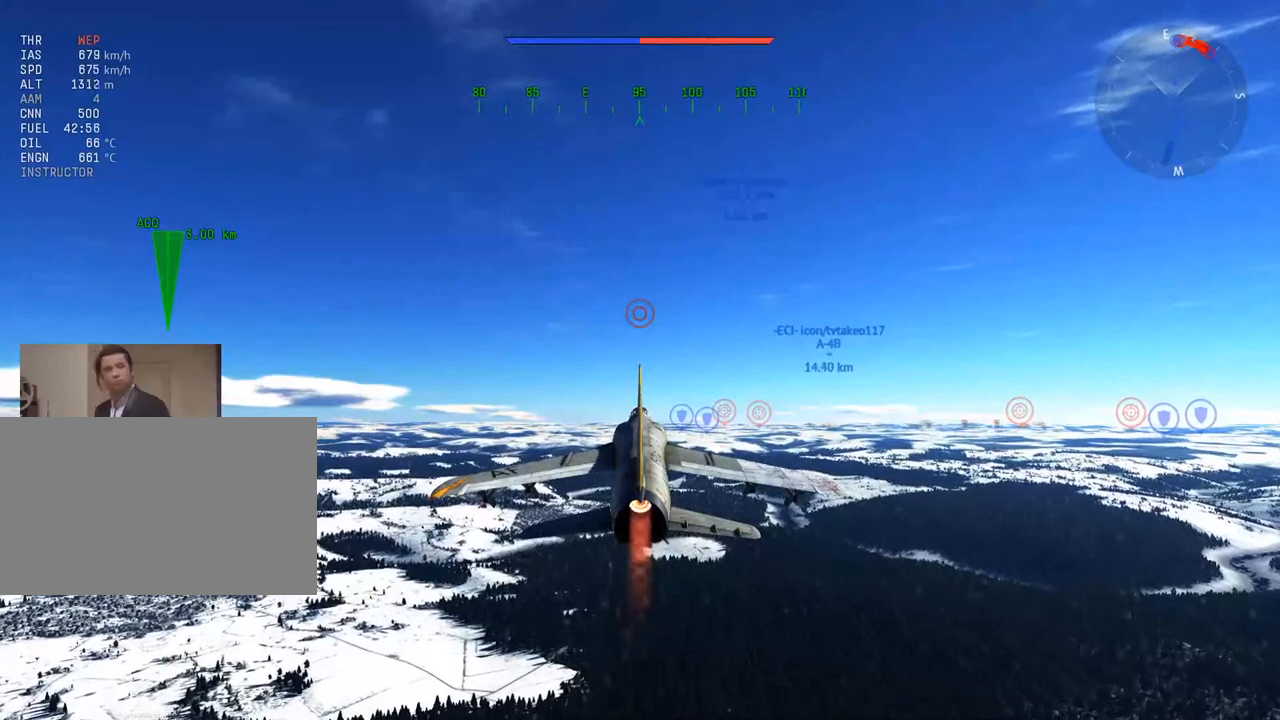
{"keys": [], "mouse": [], "mouse_move": "still", "events": []}
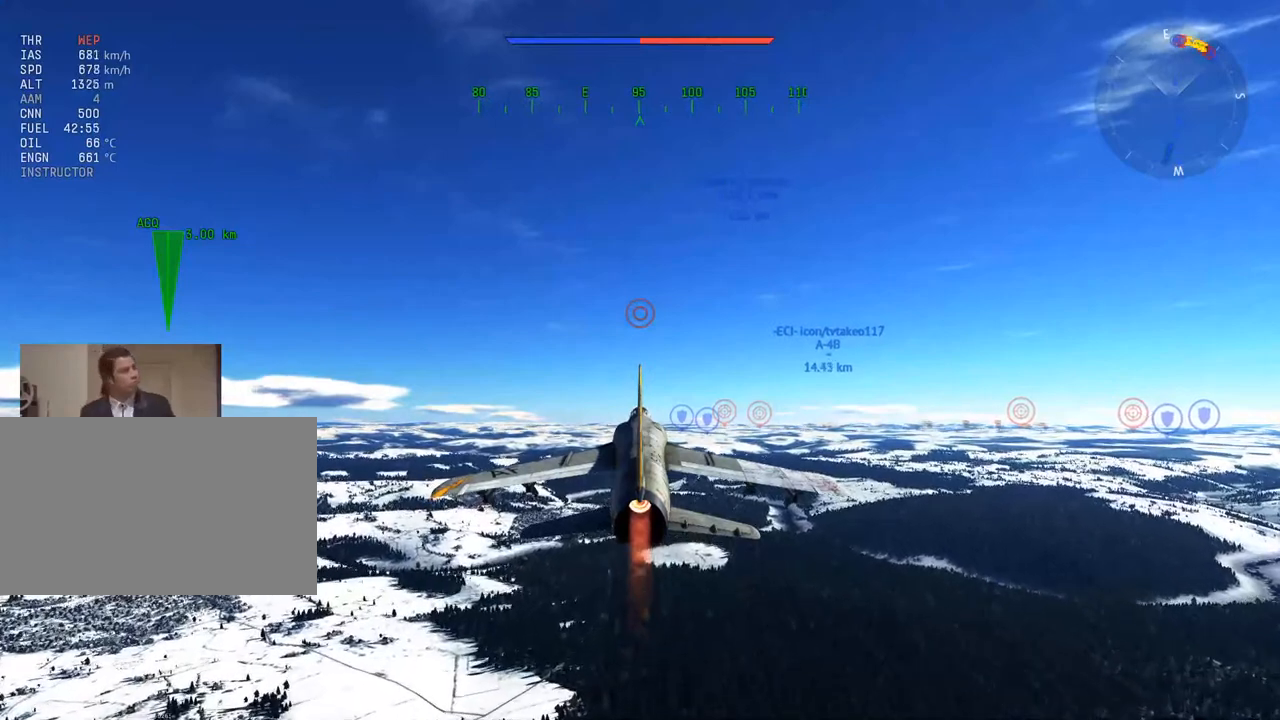
{"keys": [], "mouse": [], "mouse_move": "still", "events": []}
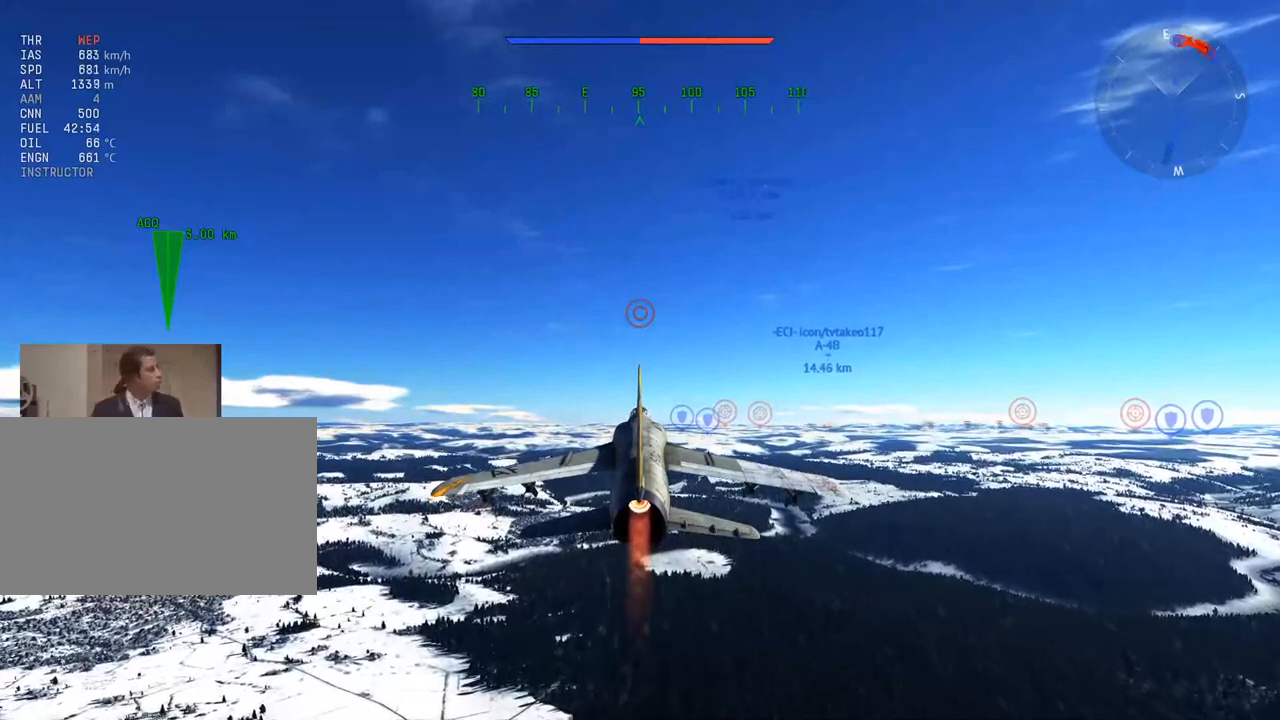
{"keys": [], "mouse": [], "mouse_move": "still", "events": [[167, "mouse_left", "down"], [250, "mouse_left", "up"], [350, "mouse_left", "down"], [434, "mouse_left", "up"]]}
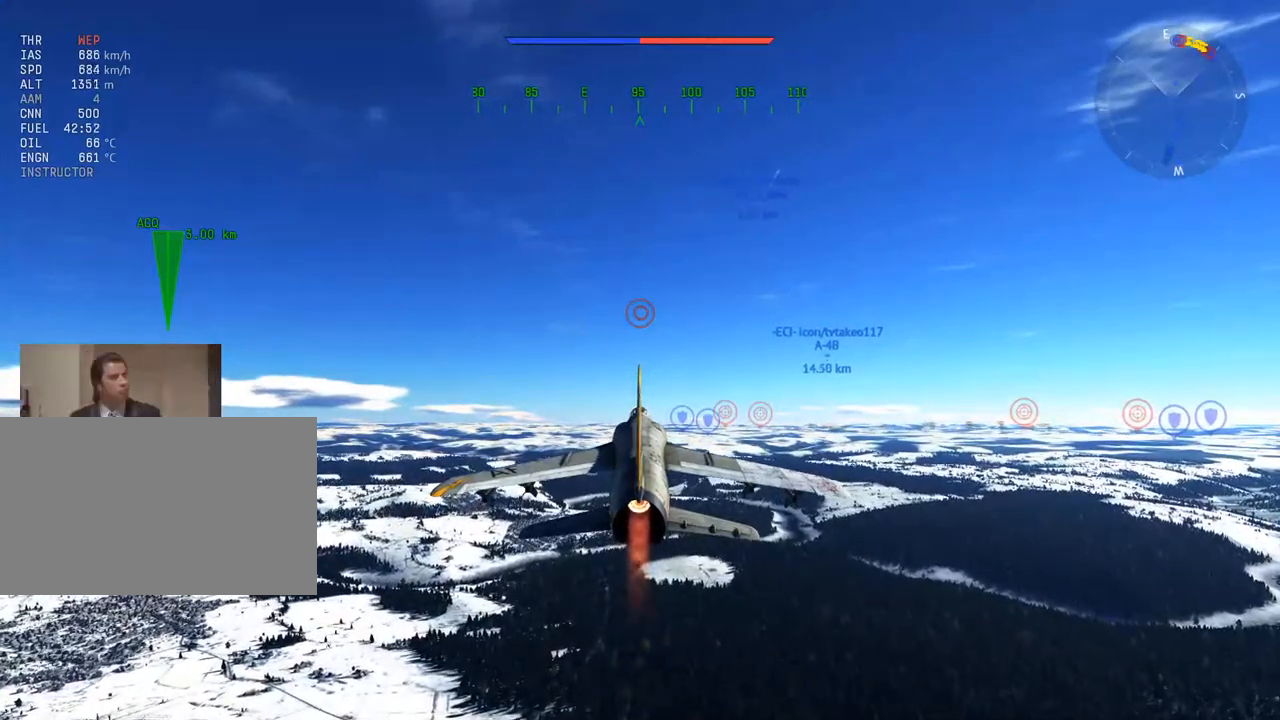
{"keys": [], "mouse": [], "mouse_move": "still", "events": [[367, "mouse_left", "down"], [501, "mouse_left", "up"]]}
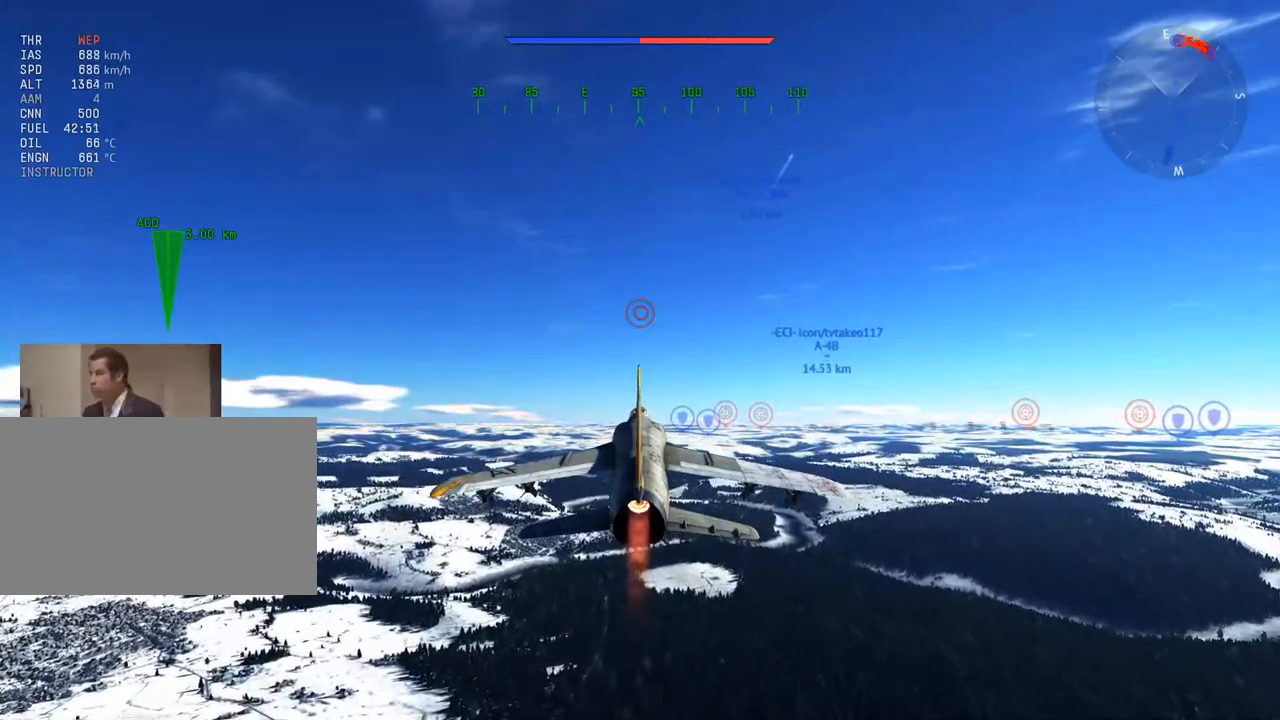
{"keys": [], "mouse": [], "mouse_move": "still", "events": [[384, "mouse_left", "down"], [467, "mouse_left", "up"]]}
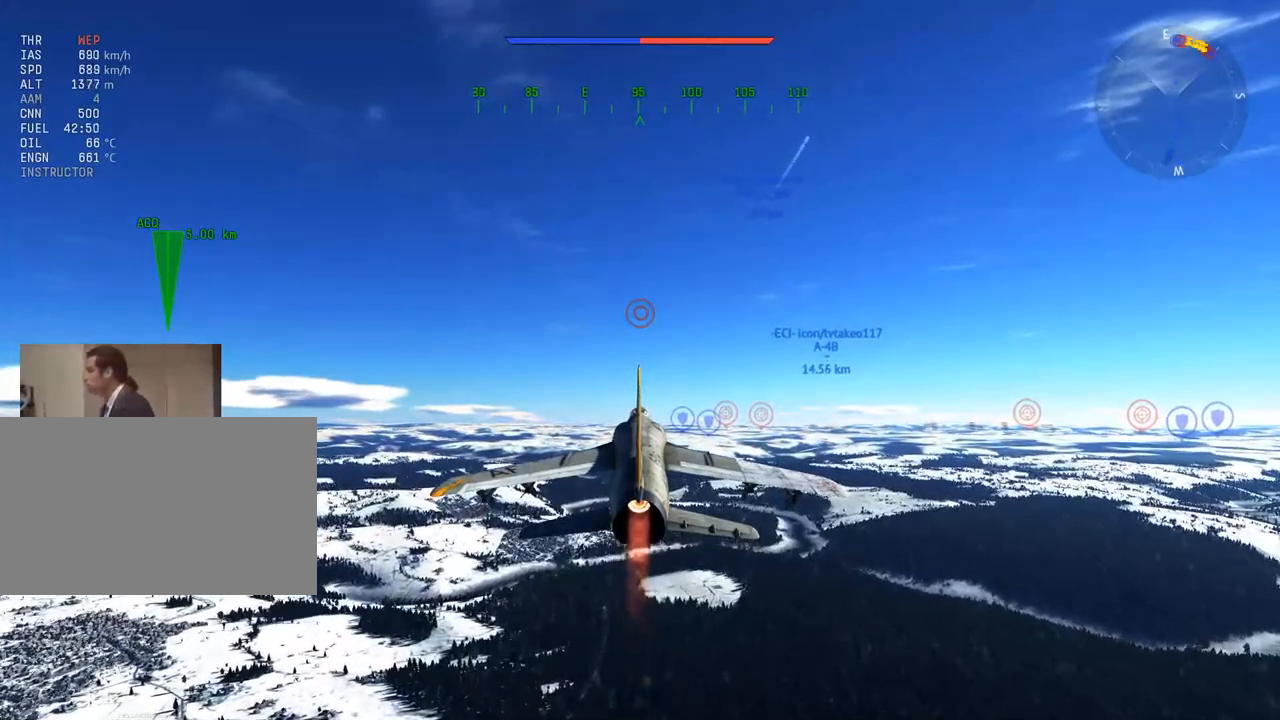
{"keys": [], "mouse": [], "mouse_move": "still", "events": []}
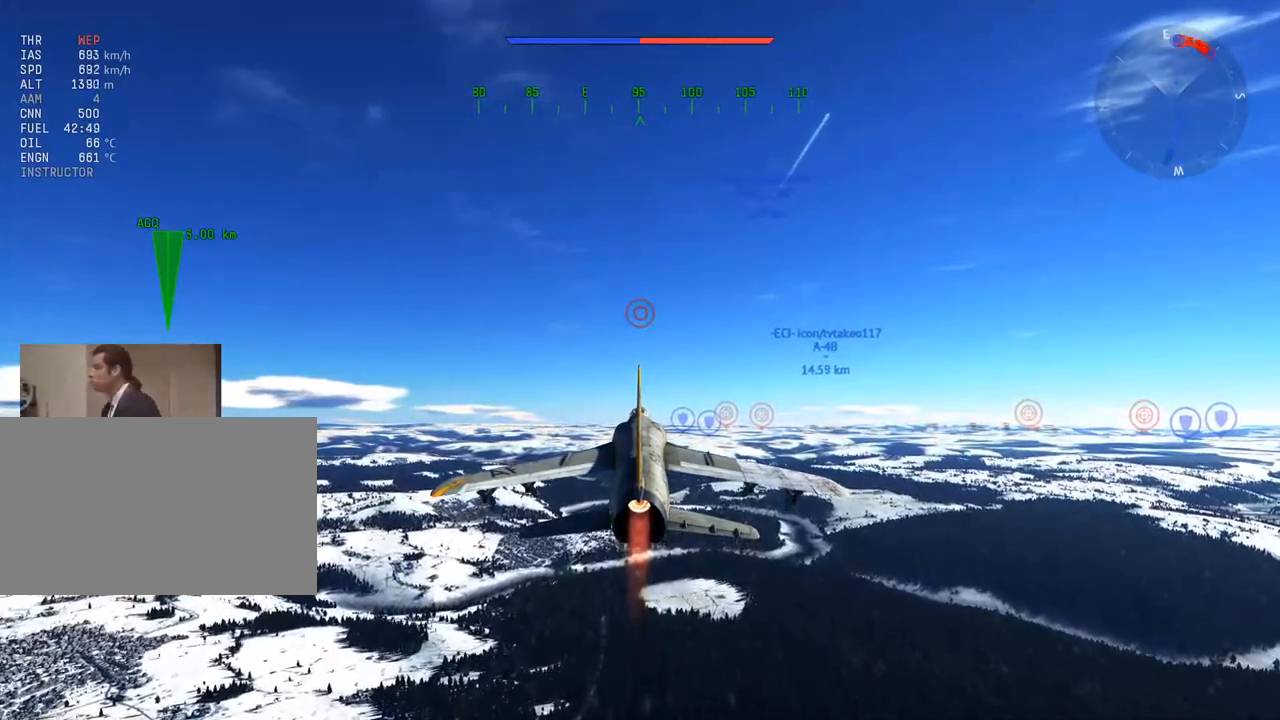
{"keys": [], "mouse": [], "mouse_move": "left", "events": [[83, "mouse_left", "down"], [217, "mouse_left", "up"]]}
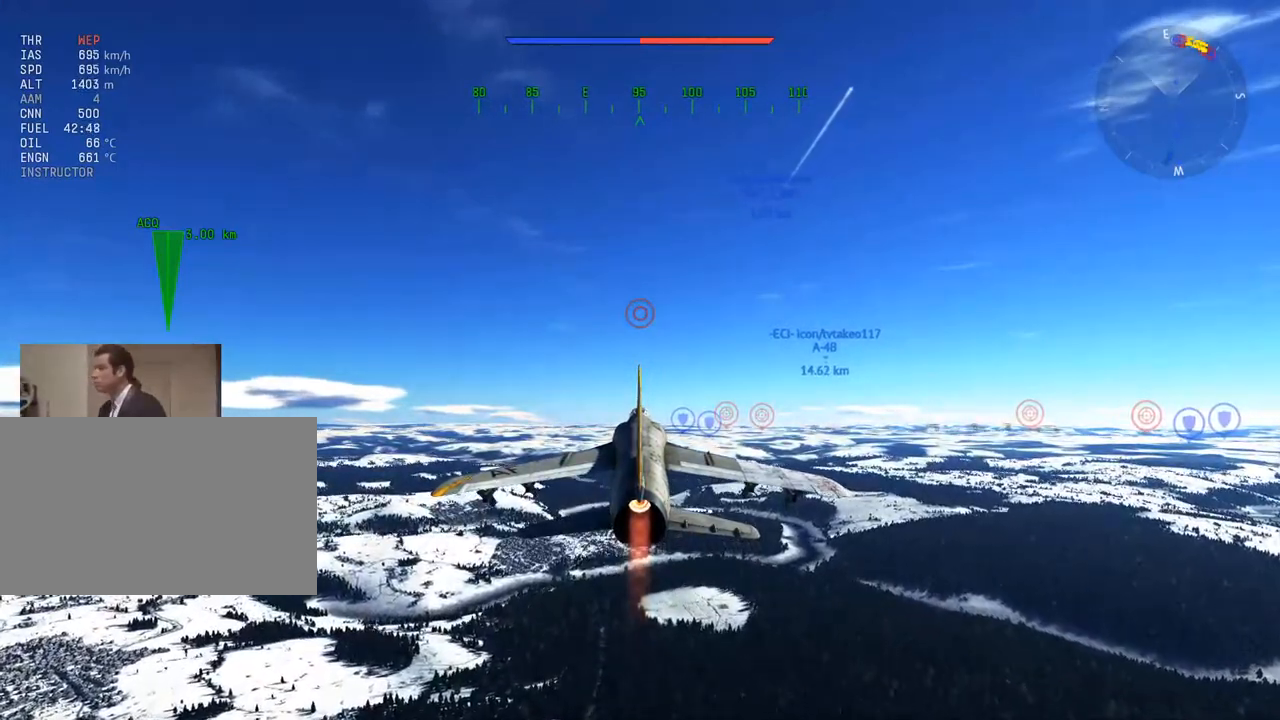
{"keys": [], "mouse": ["left"], "mouse_move": "still", "events": [[50, "mouse_left", "down"], [134, "mouse_left", "up"], [417, "mouse_left", "down"]]}
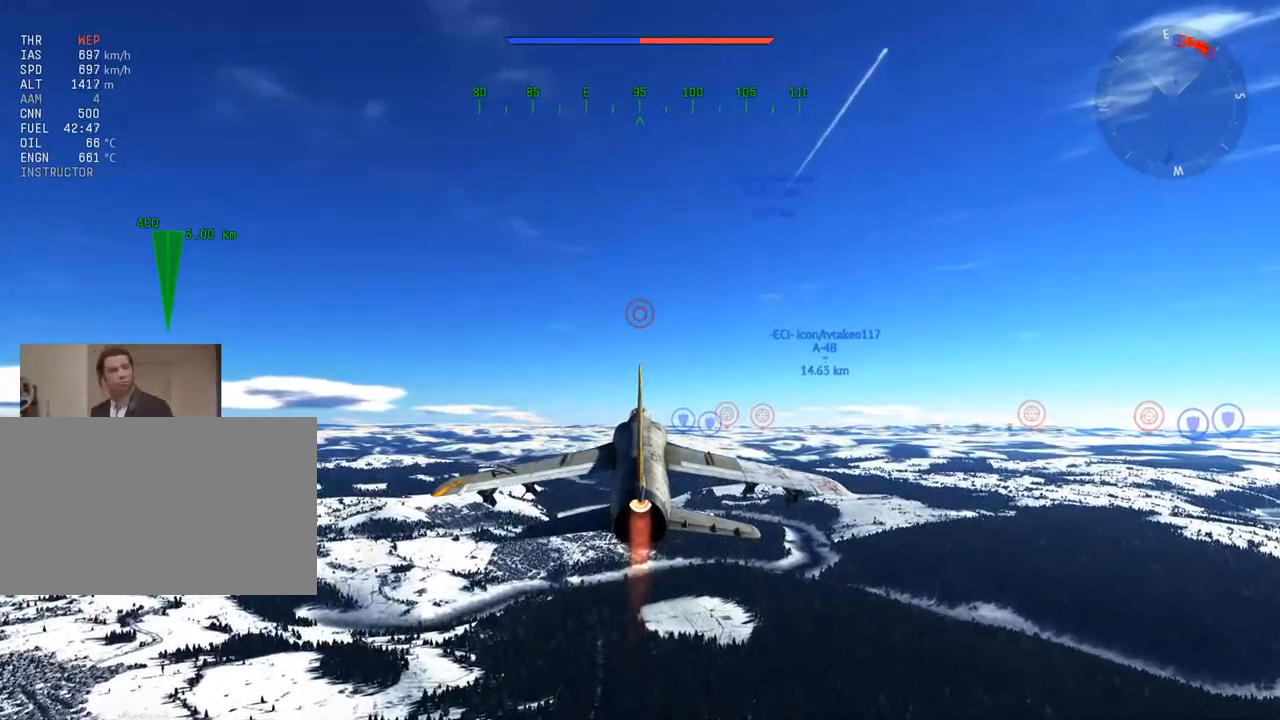
{"keys": [], "mouse": [], "mouse_move": "still", "events": [[67, "mouse_left", "up"]]}
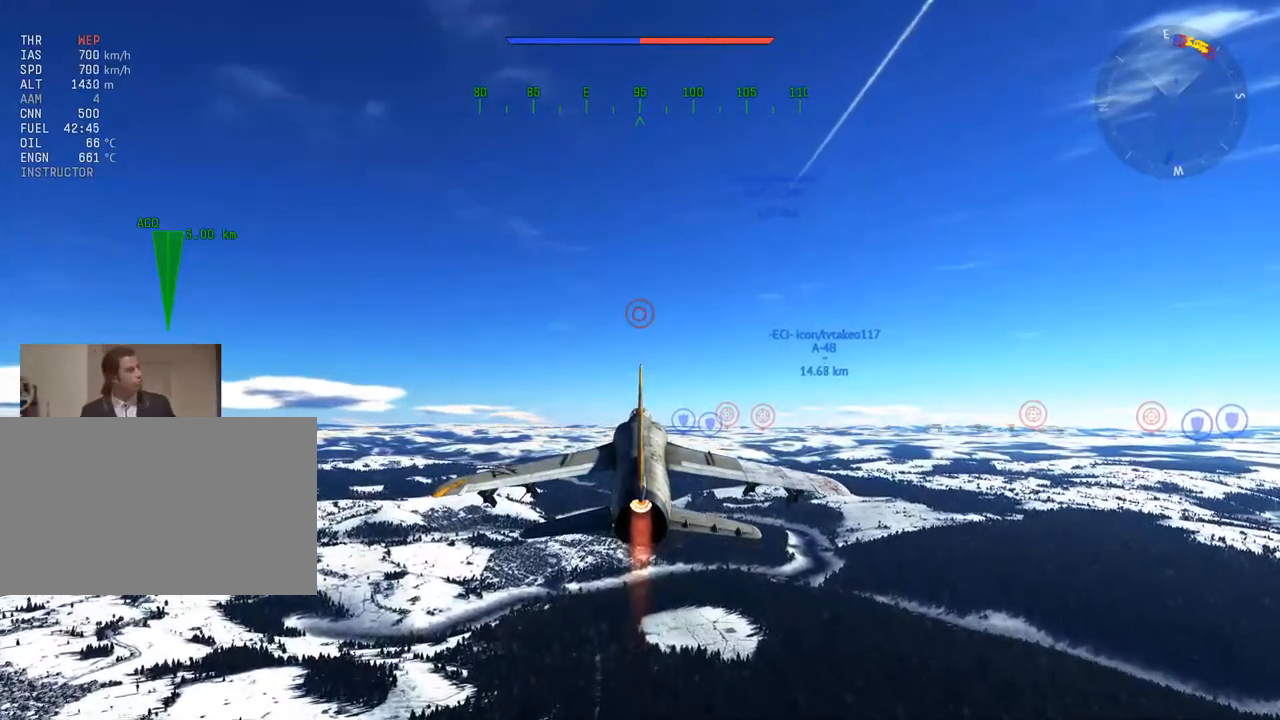
{"keys": [], "mouse": [], "mouse_move": "down", "events": []}
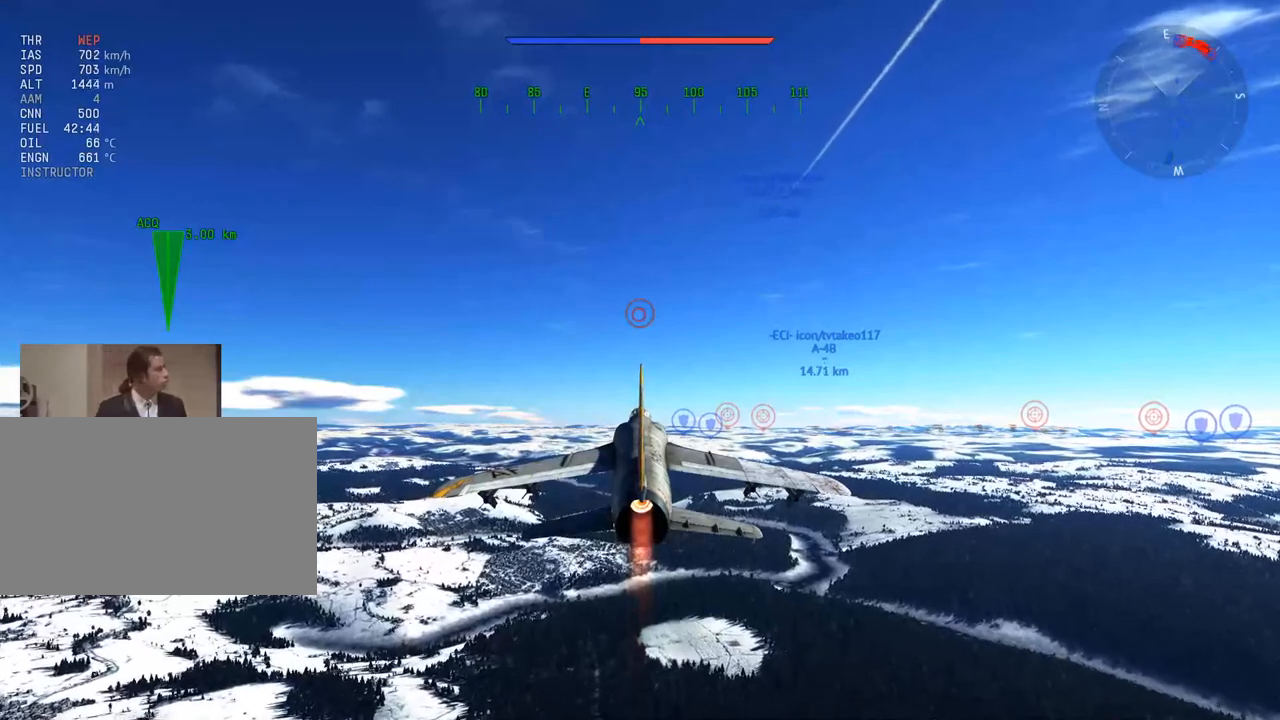
{"keys": [], "mouse": [], "mouse_move": "still", "events": []}
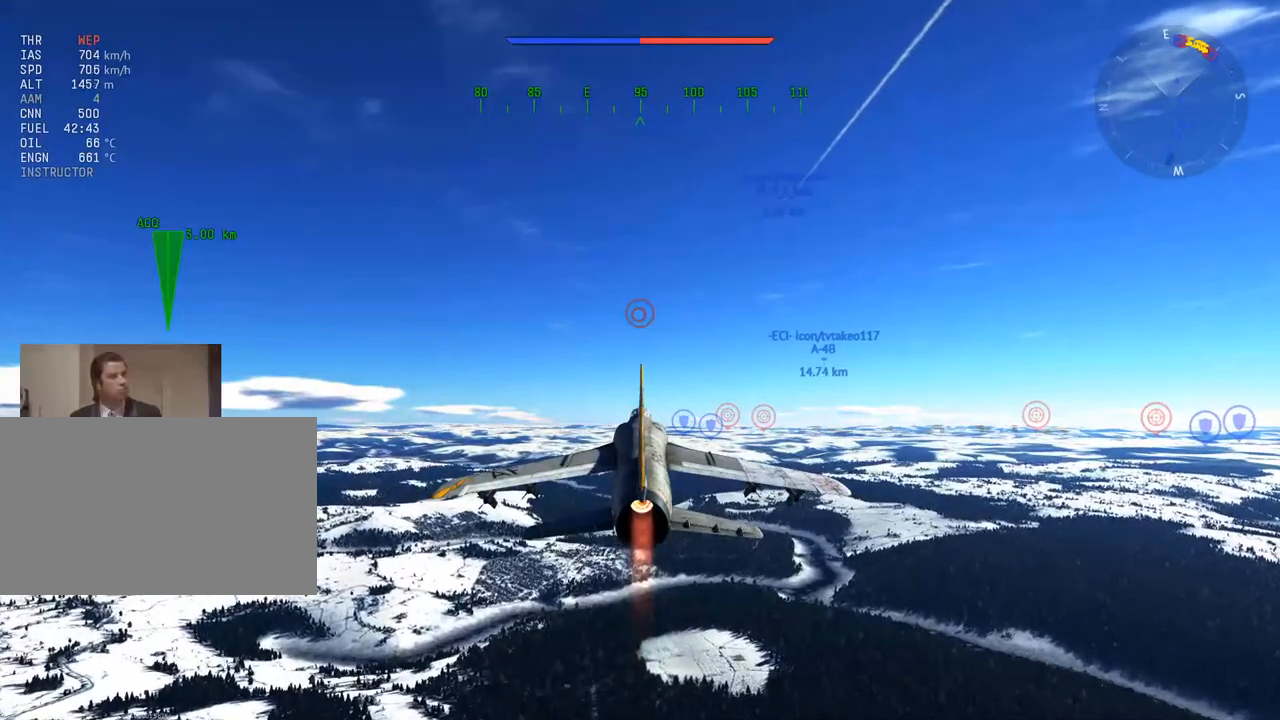
{"keys": [], "mouse": [], "mouse_move": "right", "events": [[17, "mouse_left", "down"], [100, "mouse_left", "up"], [200, "mouse_left", "down"], [284, "mouse_left", "up"]]}
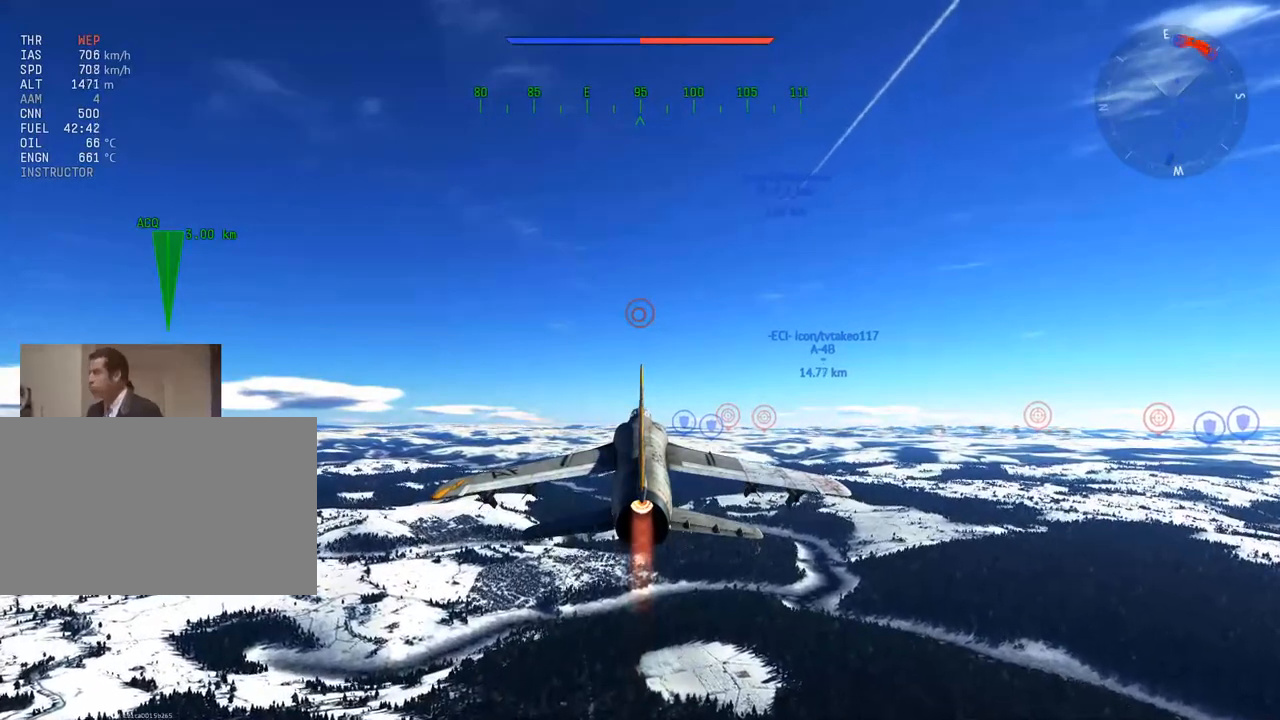
{"keys": [], "mouse": [], "mouse_move": "still", "events": [[217, "mouse_left", "down"], [300, "mouse_left", "up"], [400, "mouse_left", "down"], [484, "mouse_left", "up"]]}
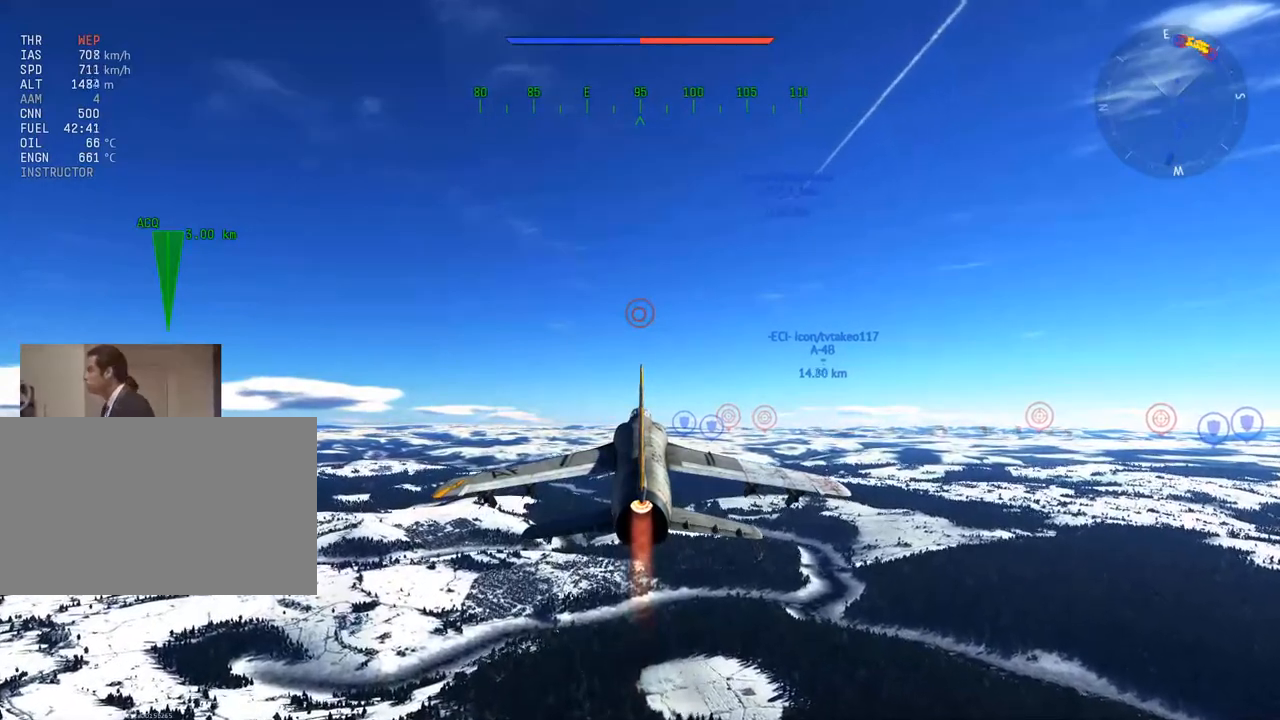
{"keys": [], "mouse": [], "mouse_move": "still", "events": [[184, "mouse_left", "down"], [267, "mouse_left", "up"], [367, "mouse_left", "down"], [501, "mouse_left", "up"]]}
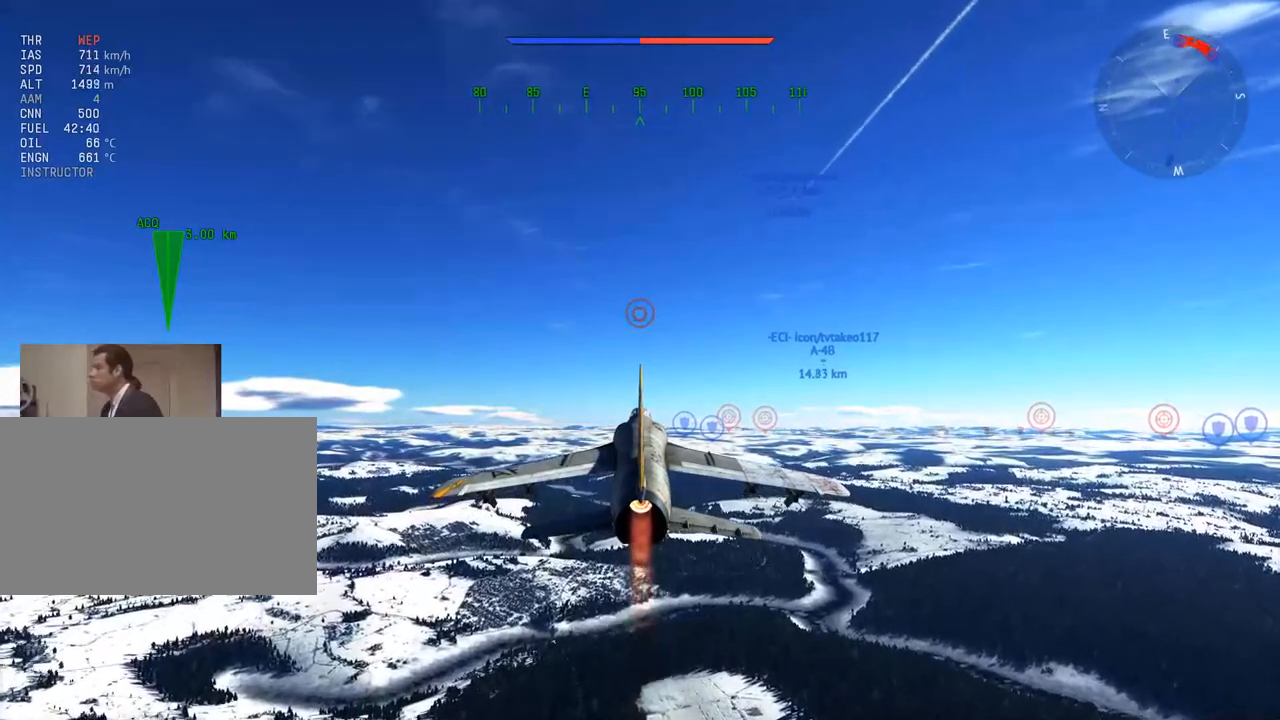
{"keys": [], "mouse": [], "mouse_move": "still", "events": [[333, "mouse_left", "down"], [434, "mouse_left", "up"]]}
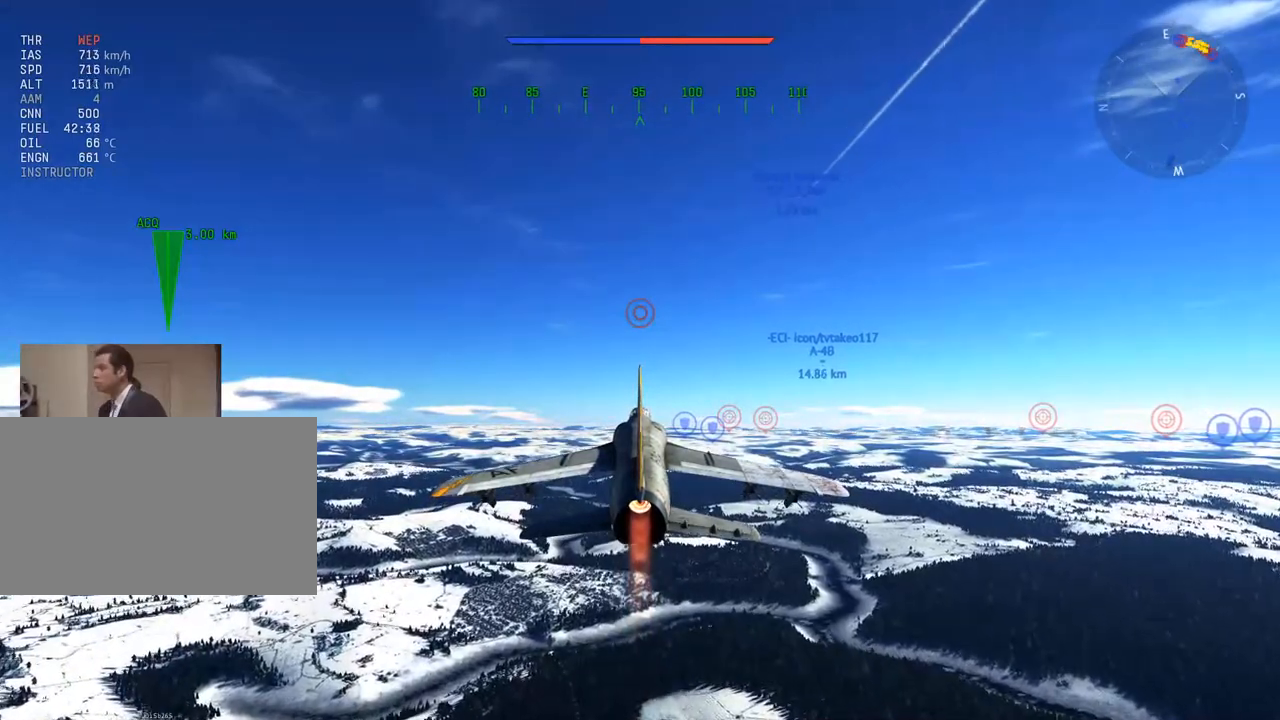
{"keys": [], "mouse": [], "mouse_move": "still", "events": []}
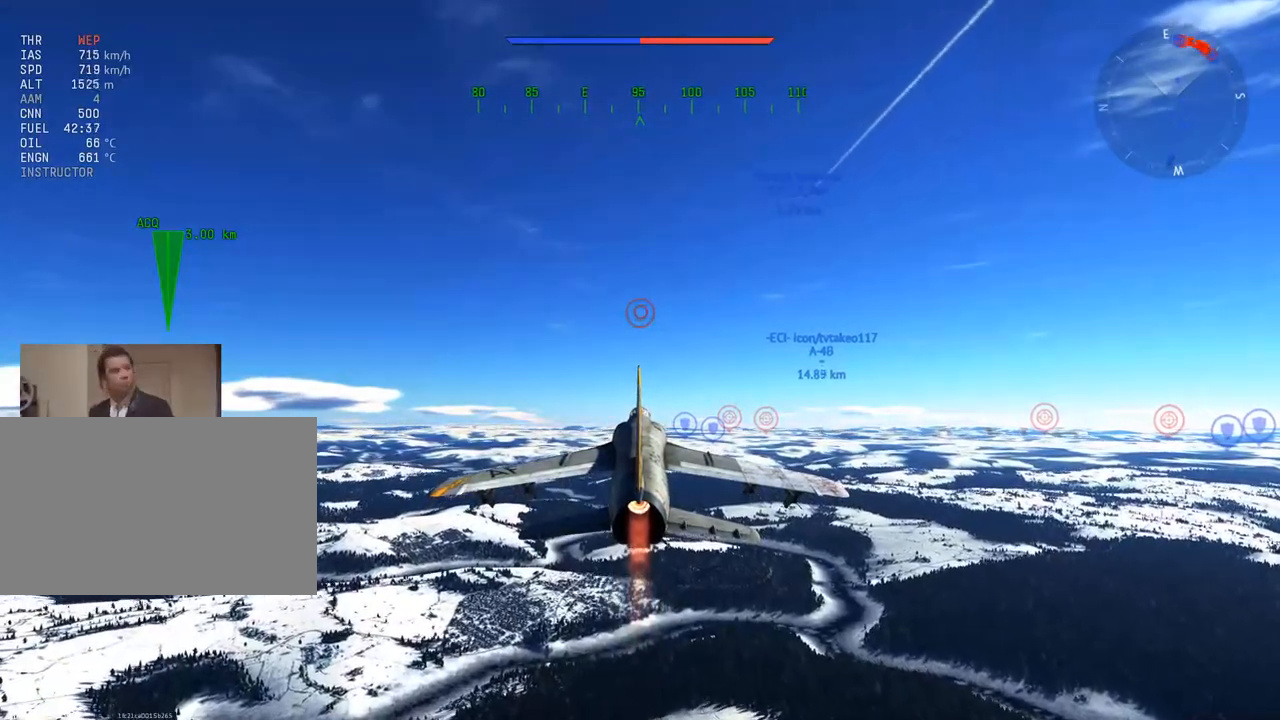
{"keys": [], "mouse": [], "mouse_move": "still", "events": []}
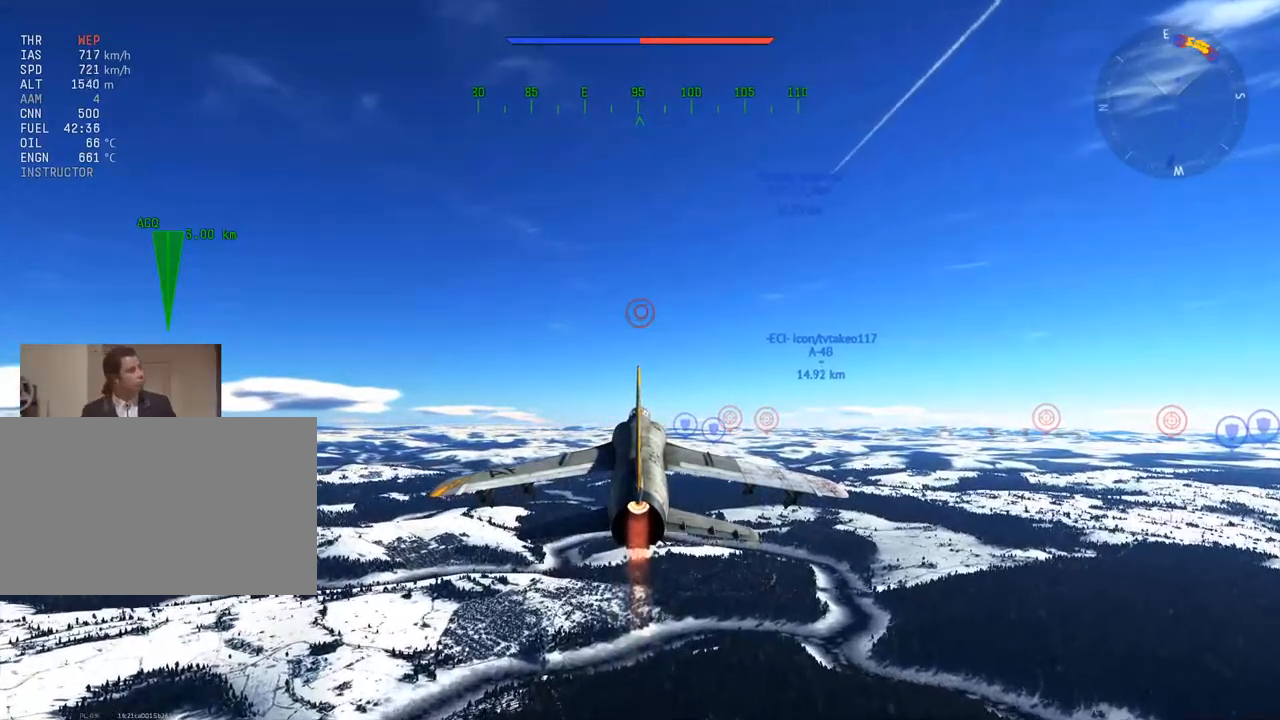
{"keys": [], "mouse": [], "mouse_move": "up", "events": [[100, "mouse_left", "down"], [234, "mouse_left", "up"]]}
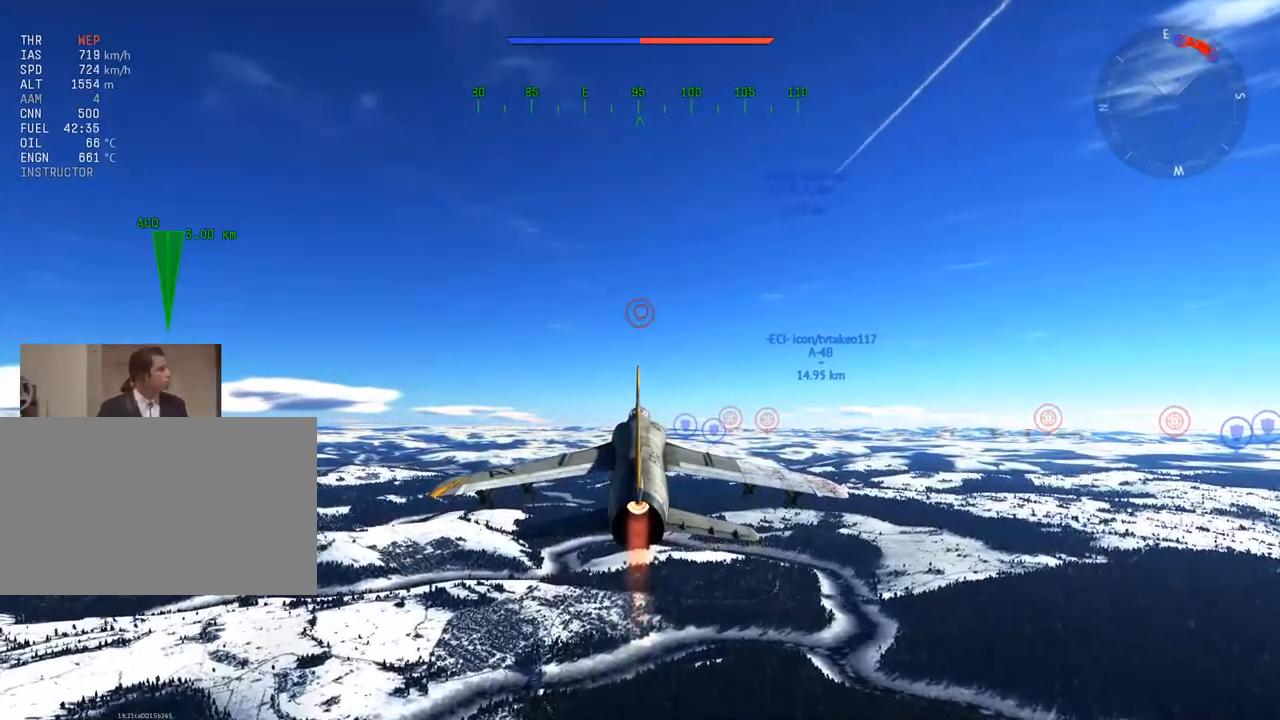
{"keys": [], "mouse": [], "mouse_move": "down", "events": []}
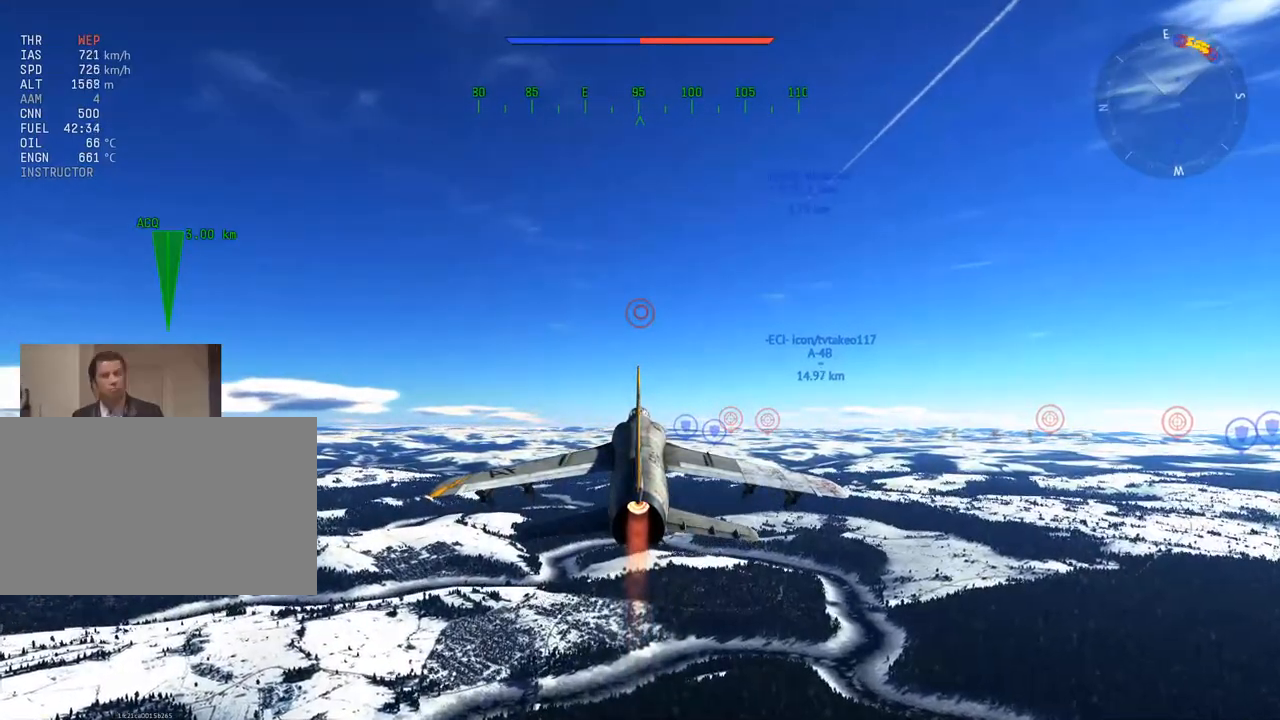
{"keys": [], "mouse": [], "mouse_move": "still", "events": []}